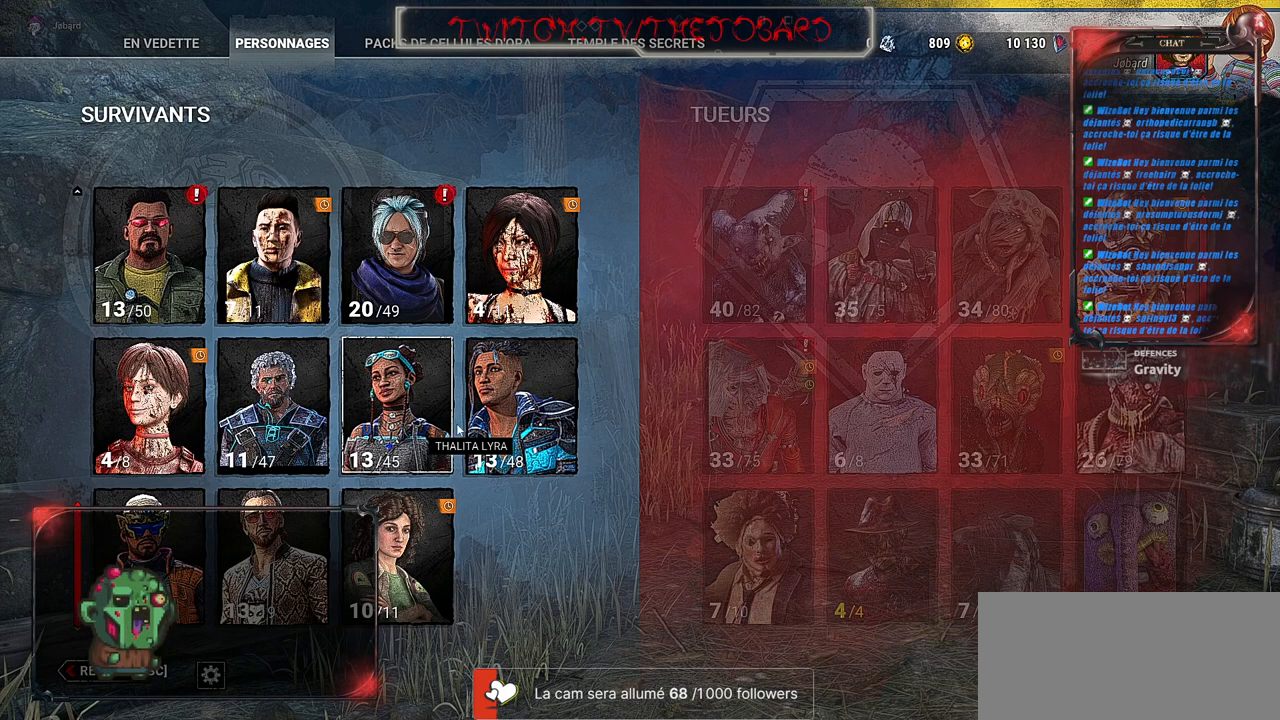
Gameplay with keyboard and mouse; each line is a JSON object with the keys and mouse buttons held at the frame after it. "events" lists presses ("down") and releases ("up") of "a", "ctrl", "d", "e", "f", "q", "r", "s", "shift", "space", "tab", "z", "mouse_left", "mouse_wheel", "mouse_right", "mouse_mb4" and "mouse_mb5" between this image and that frame as [ms after this image, input, new state], when the widget could be followed in between. "mouse_left", "mouse_wheel", "mouse_right", "mouse_mb4", "mouse_mb5" = the "left", "wheel", "right", "mb4", "mb5" buttons of the "mouse" list. No other keys are recorded. "wheel" means that the mouse wheel is clicked or scrolled. Mouse movement is not recorded.
{"keys": [], "mouse": ["wheel"], "events": [[500, "mouse_wheel", "down"]]}
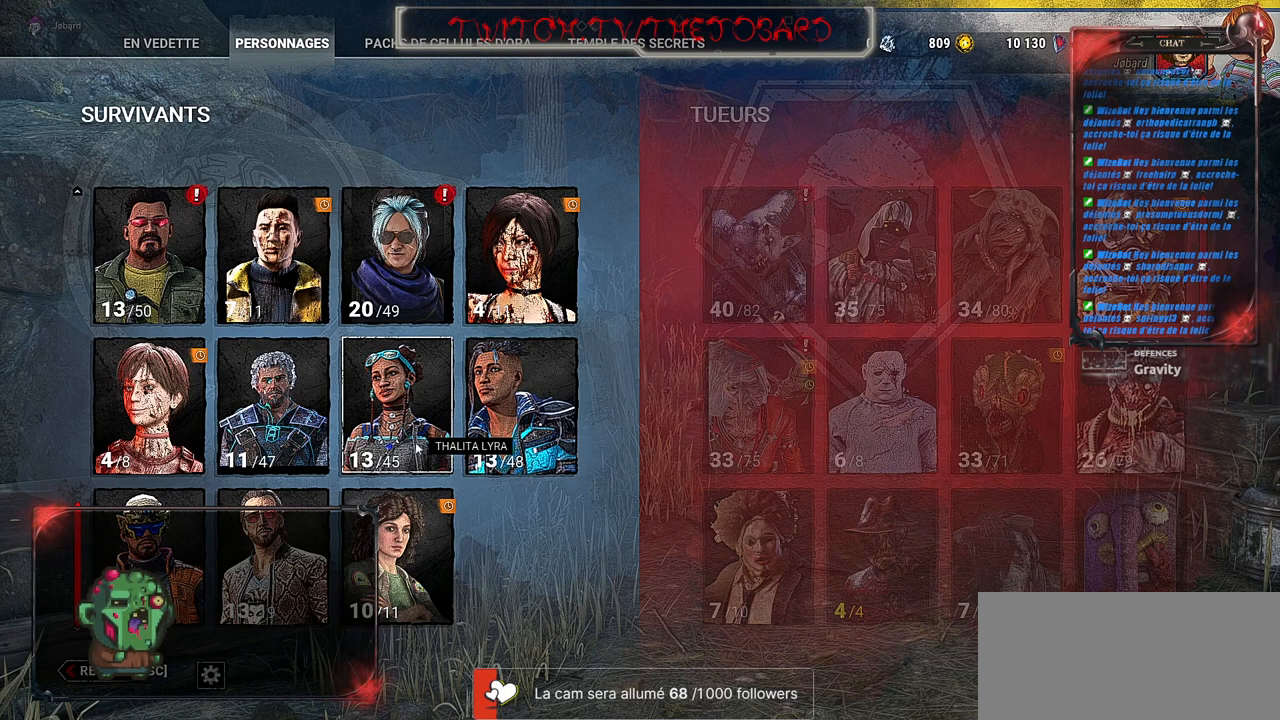
{"keys": [], "mouse": [], "events": [[334, "mouse_wheel", "up"]]}
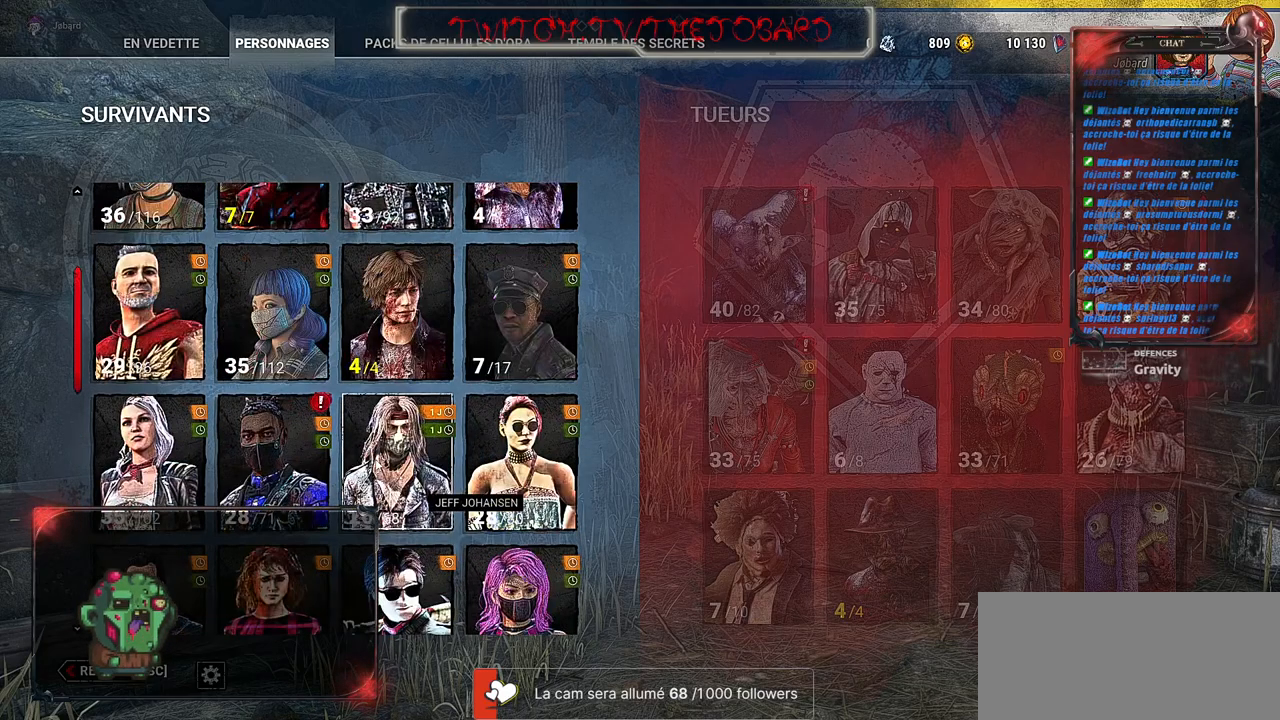
{"keys": [], "mouse": [], "events": []}
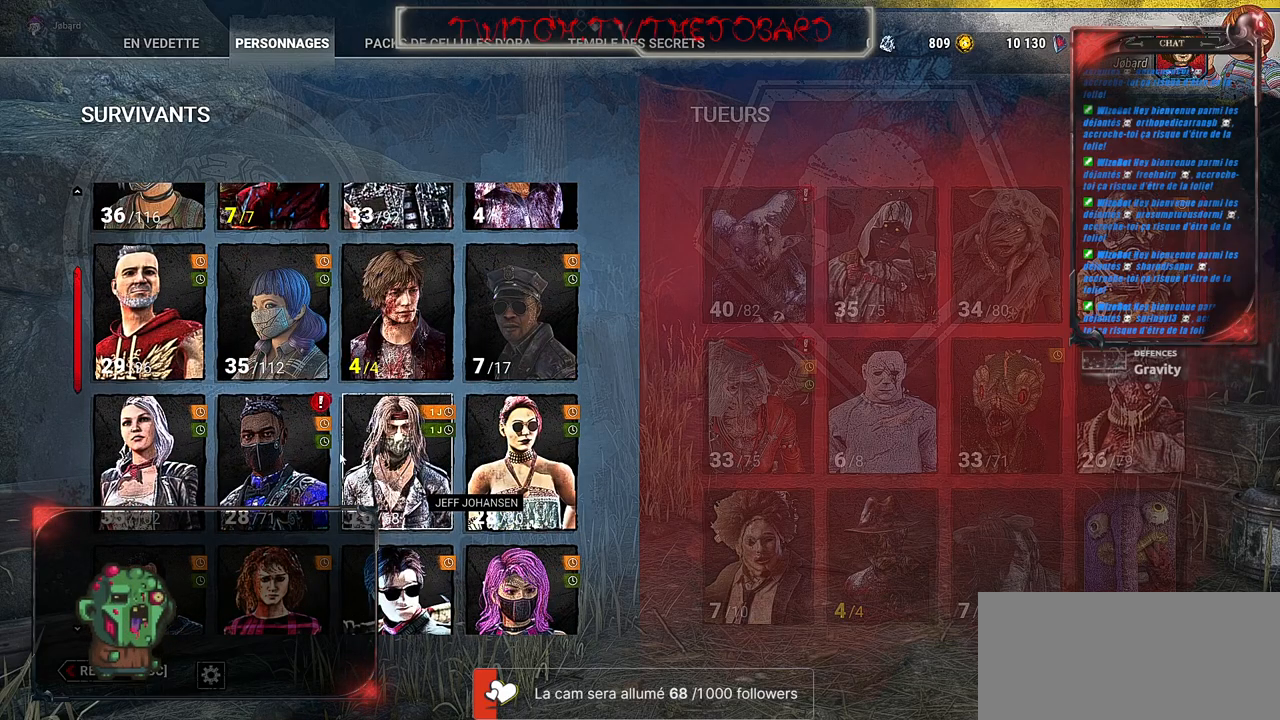
{"keys": [], "mouse": [], "events": []}
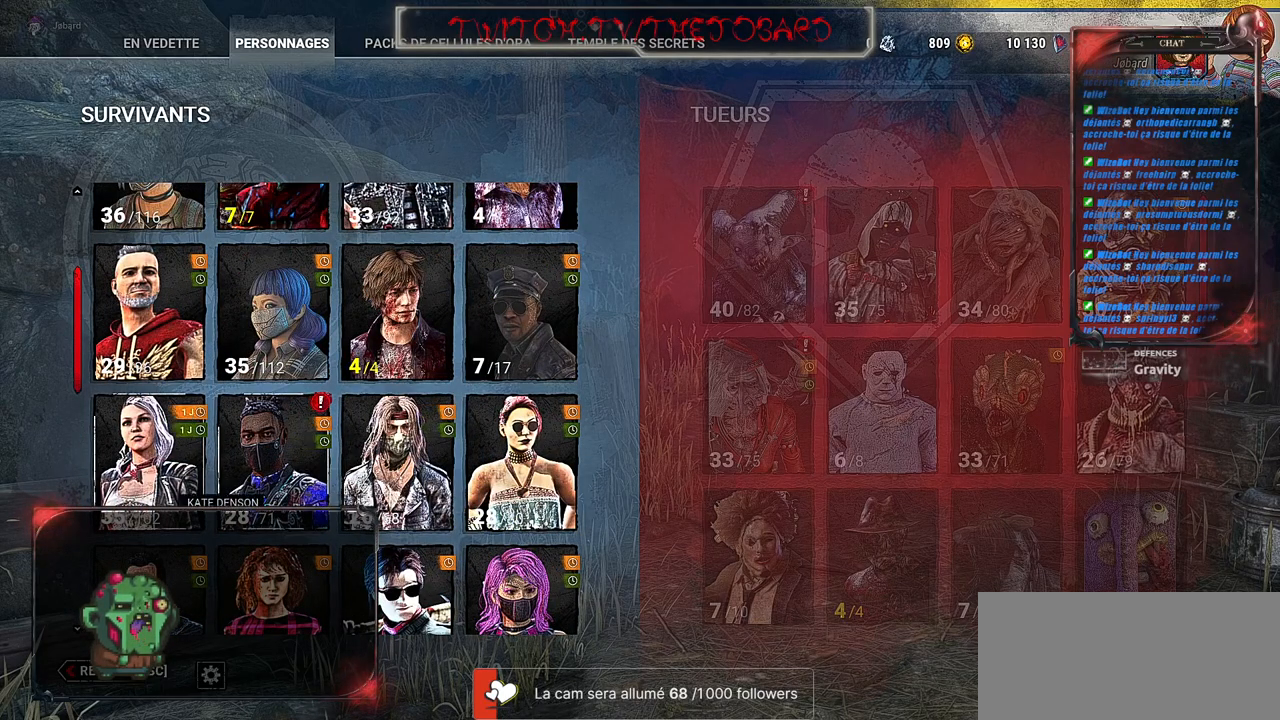
{"keys": [], "mouse": [], "events": []}
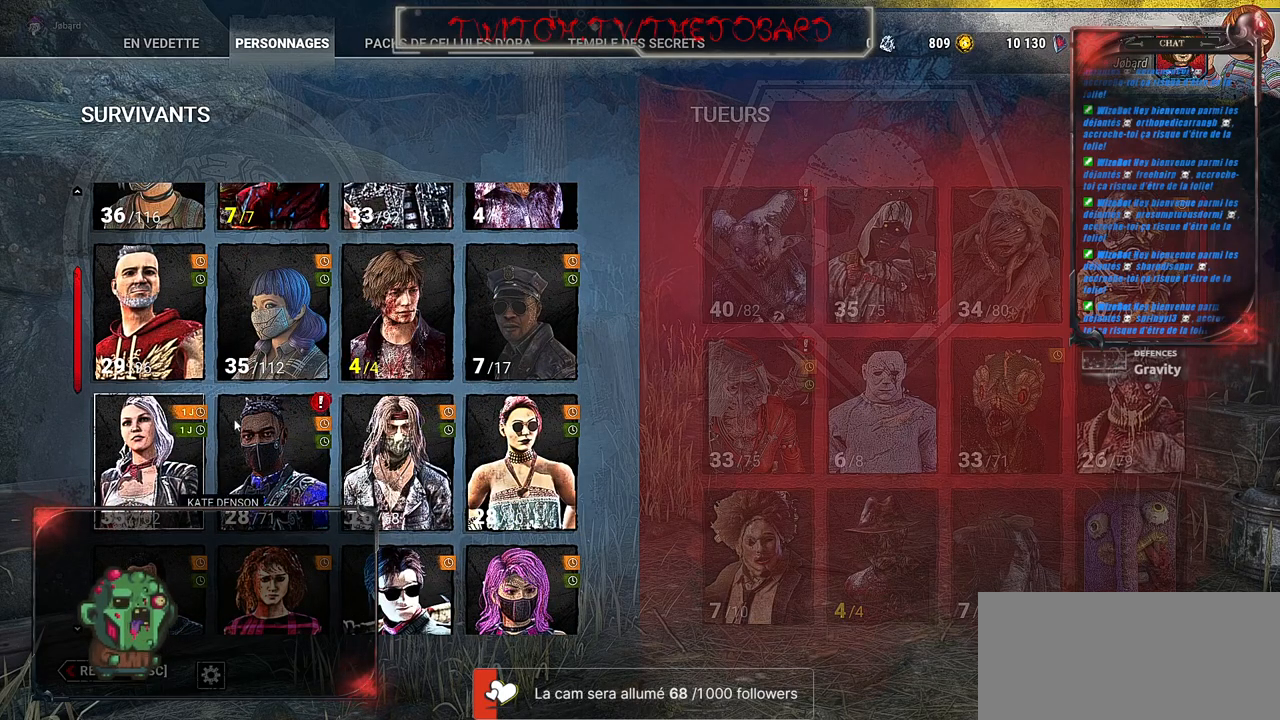
{"keys": [], "mouse": [], "events": [[367, "mouse_wheel", "down"], [500, "mouse_wheel", "up"]]}
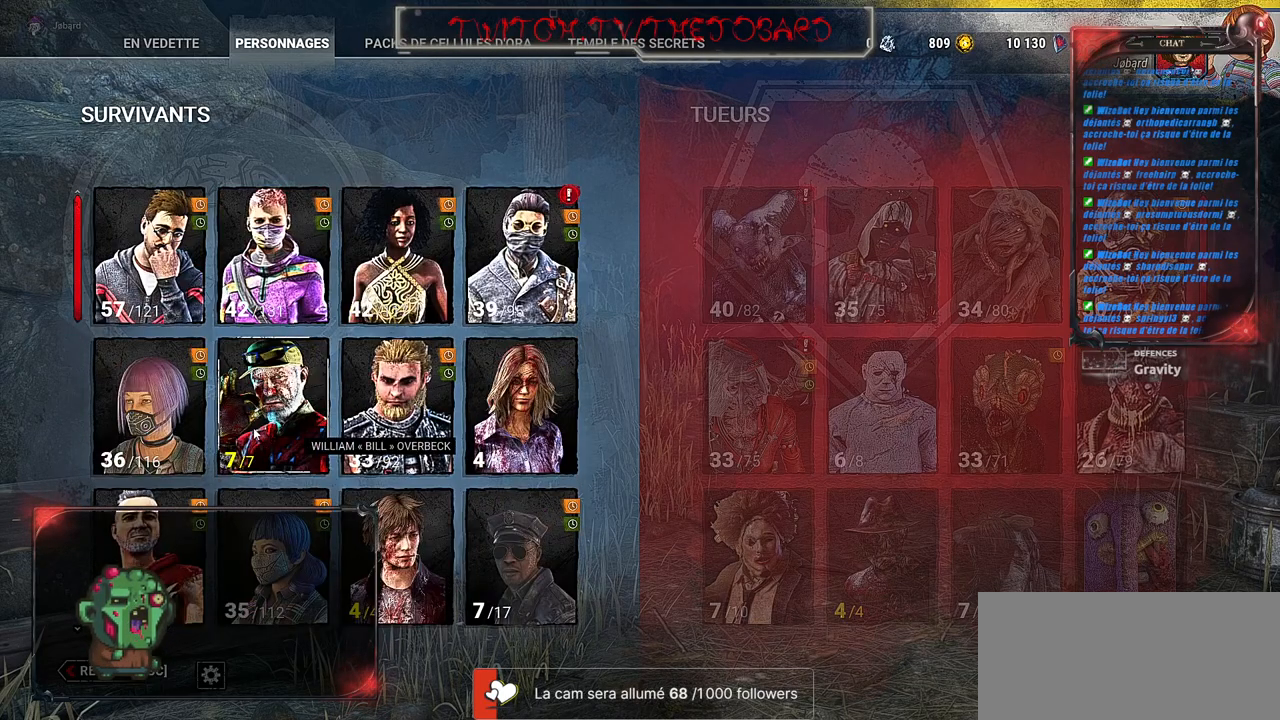
{"keys": [], "mouse": [], "events": [[34, "mouse_wheel", "down"], [167, "mouse_wheel", "up"]]}
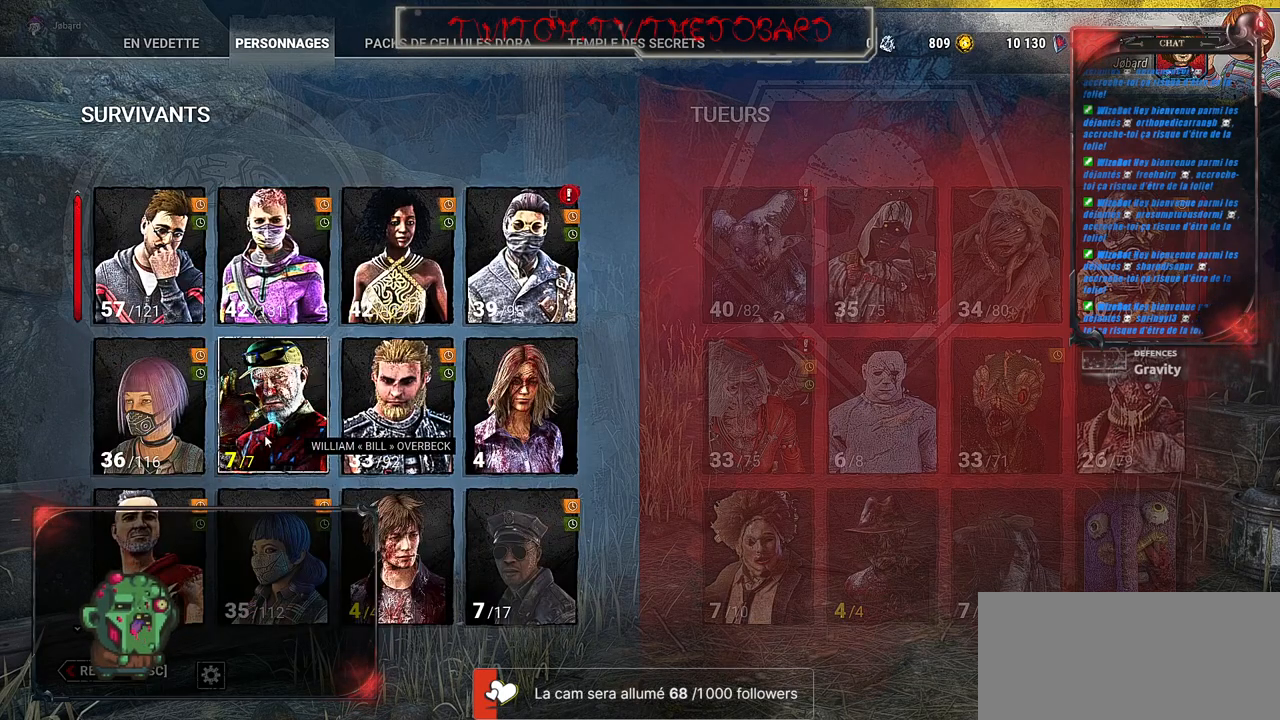
{"keys": [], "mouse": [], "events": []}
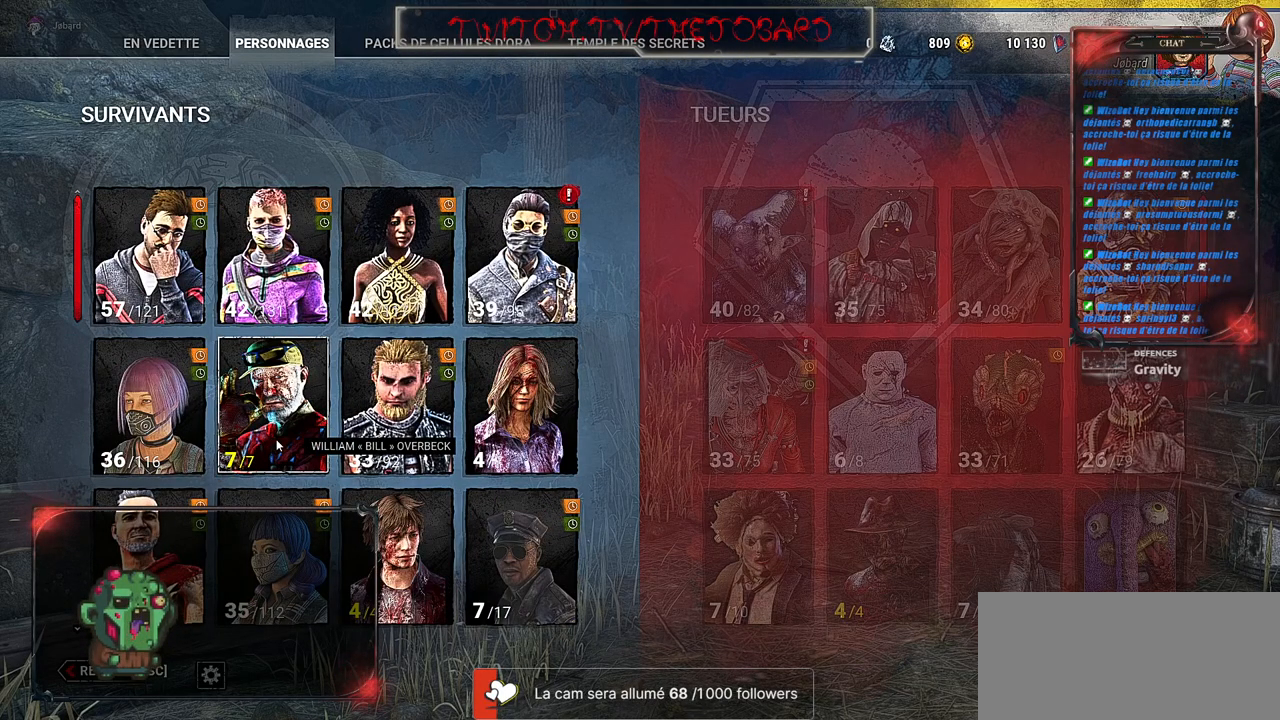
{"keys": [], "mouse": [], "events": []}
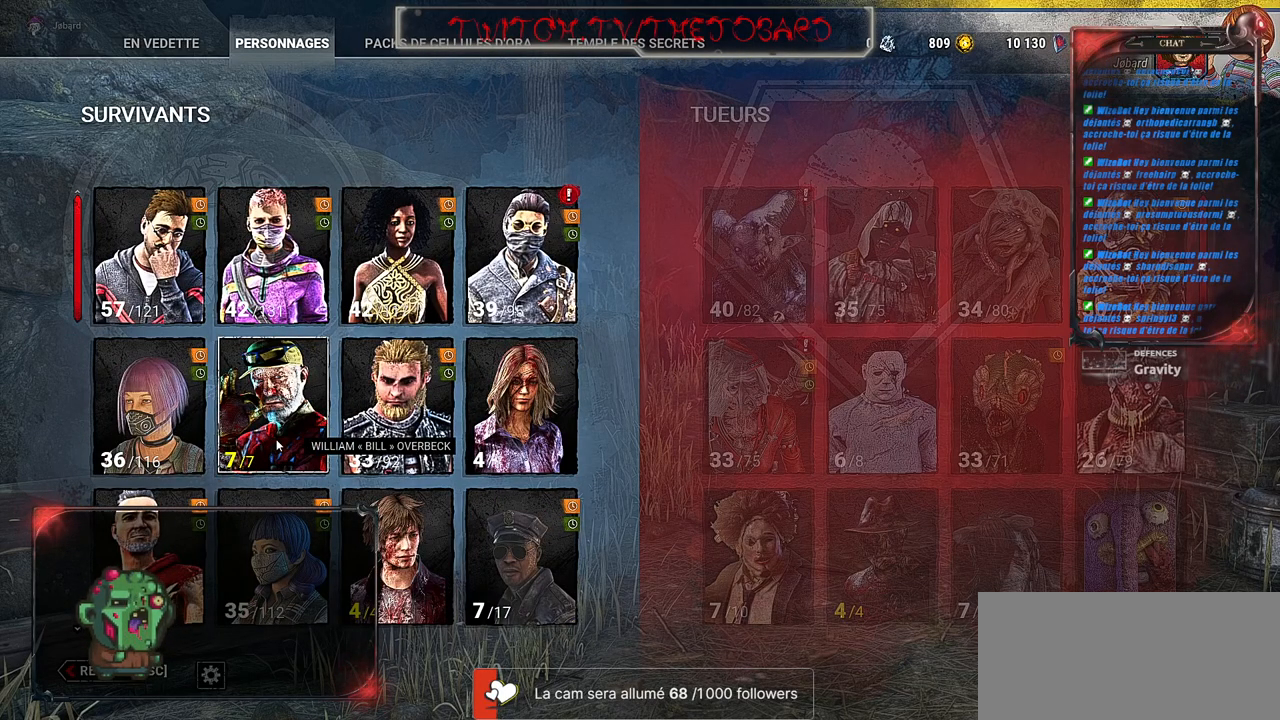
{"keys": [], "mouse": [], "events": [[234, "mouse_wheel", "down"], [350, "mouse_wheel", "up"]]}
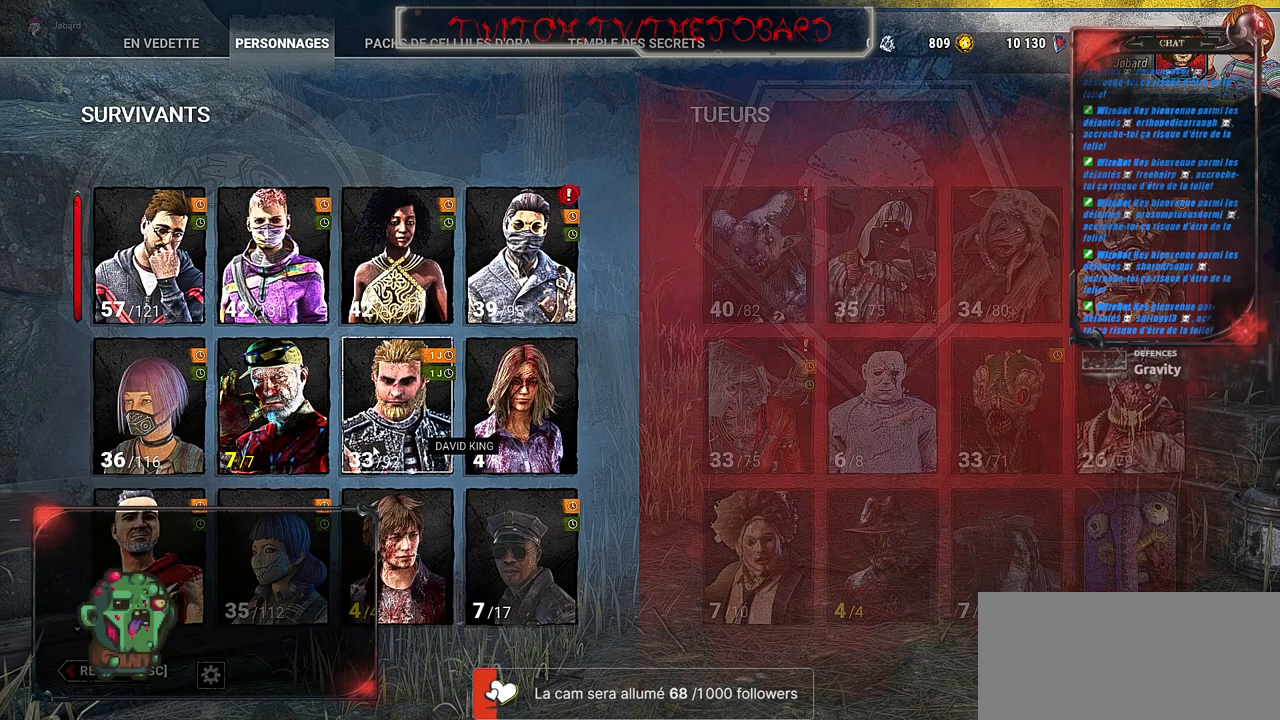
{"keys": [], "mouse": [], "events": []}
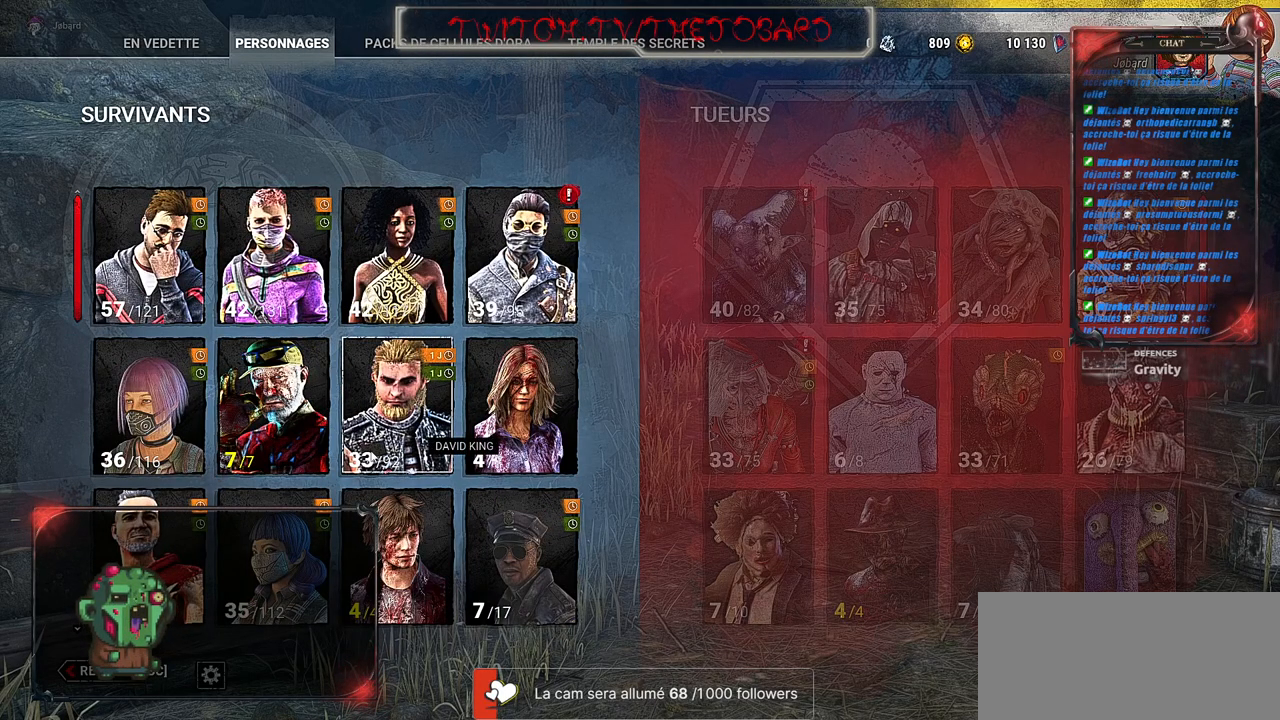
{"keys": [], "mouse": [], "events": []}
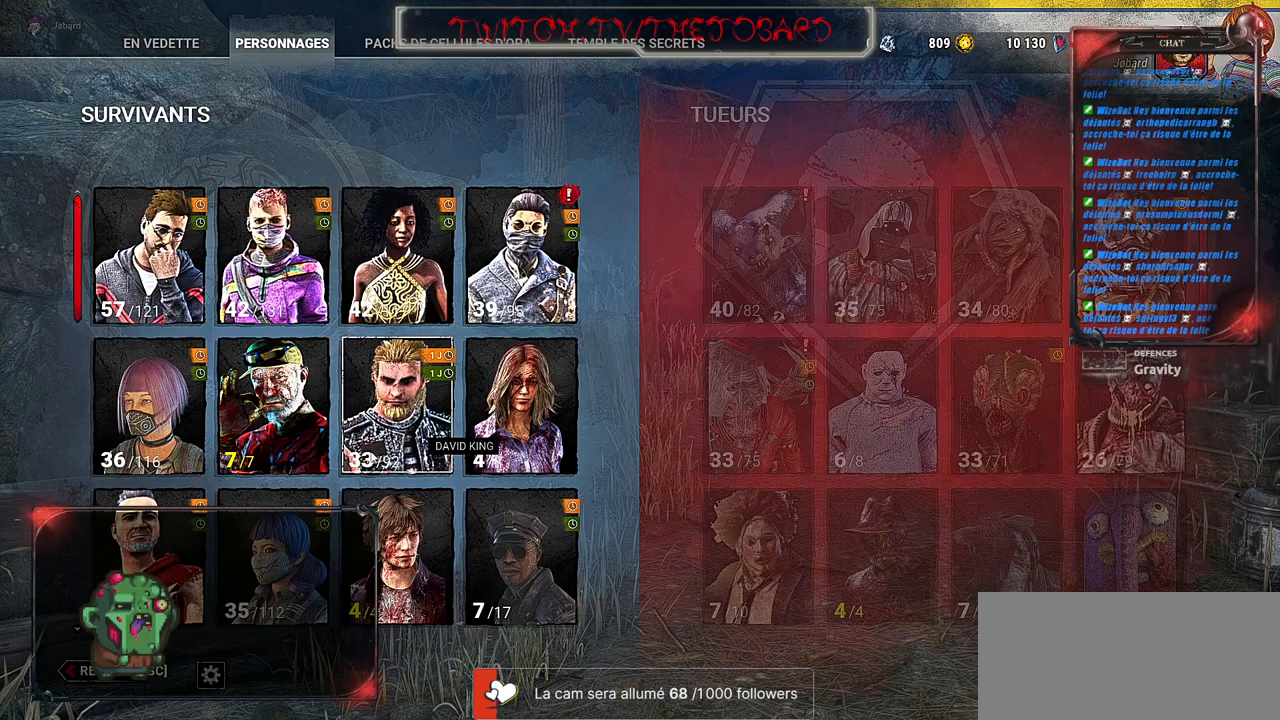
{"keys": [], "mouse": [], "events": [[17, "mouse_wheel", "down"], [234, "mouse_wheel", "up"]]}
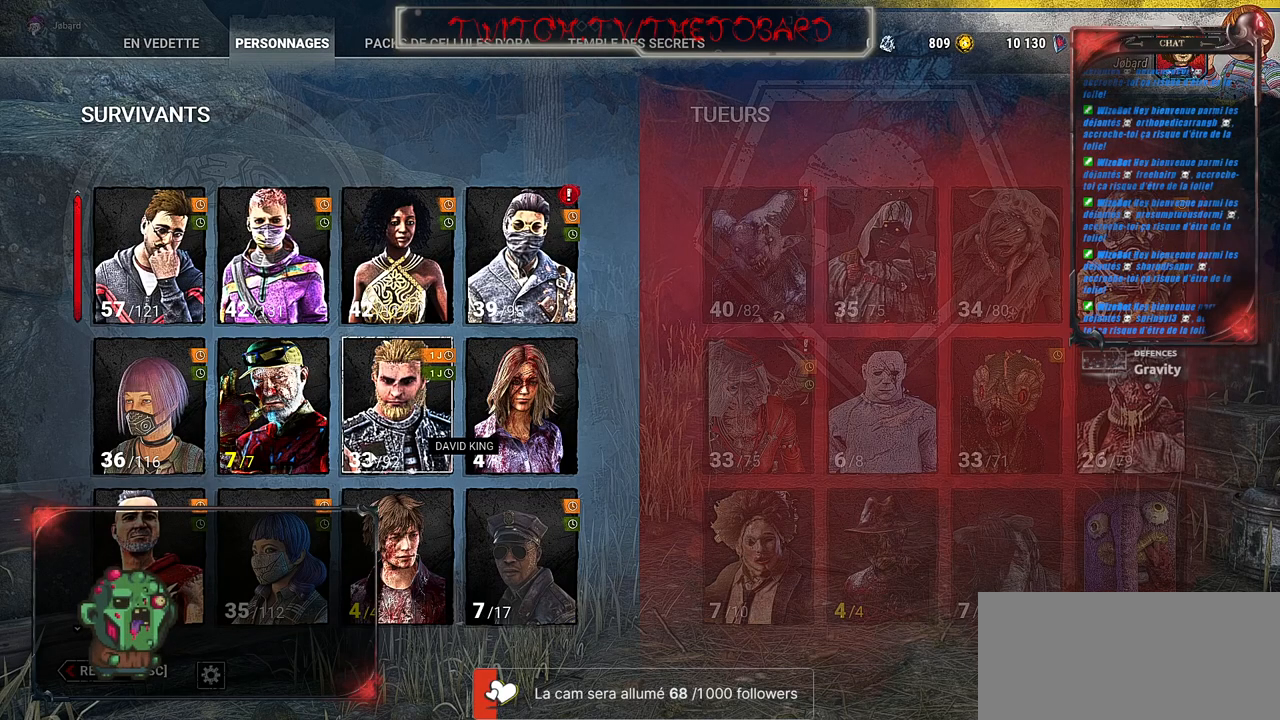
{"keys": [], "mouse": [], "events": [[84, "mouse_wheel", "down"], [267, "mouse_wheel", "up"]]}
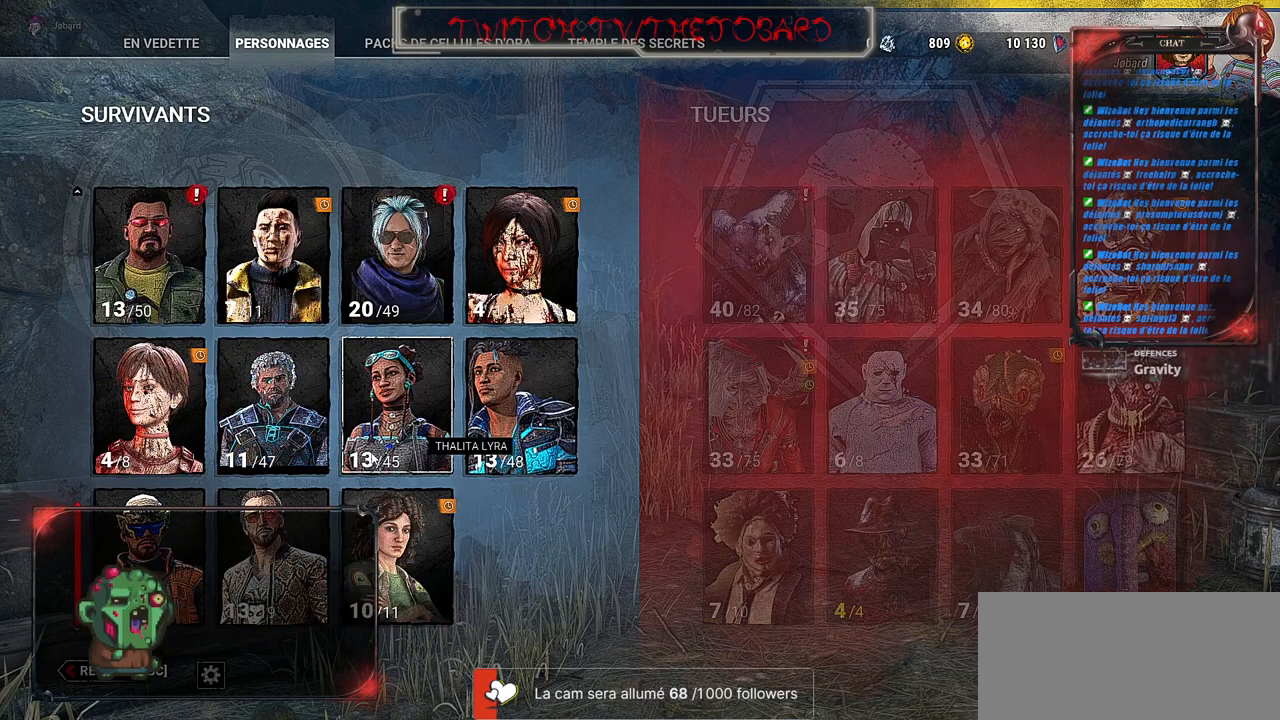
{"keys": [], "mouse": [], "events": []}
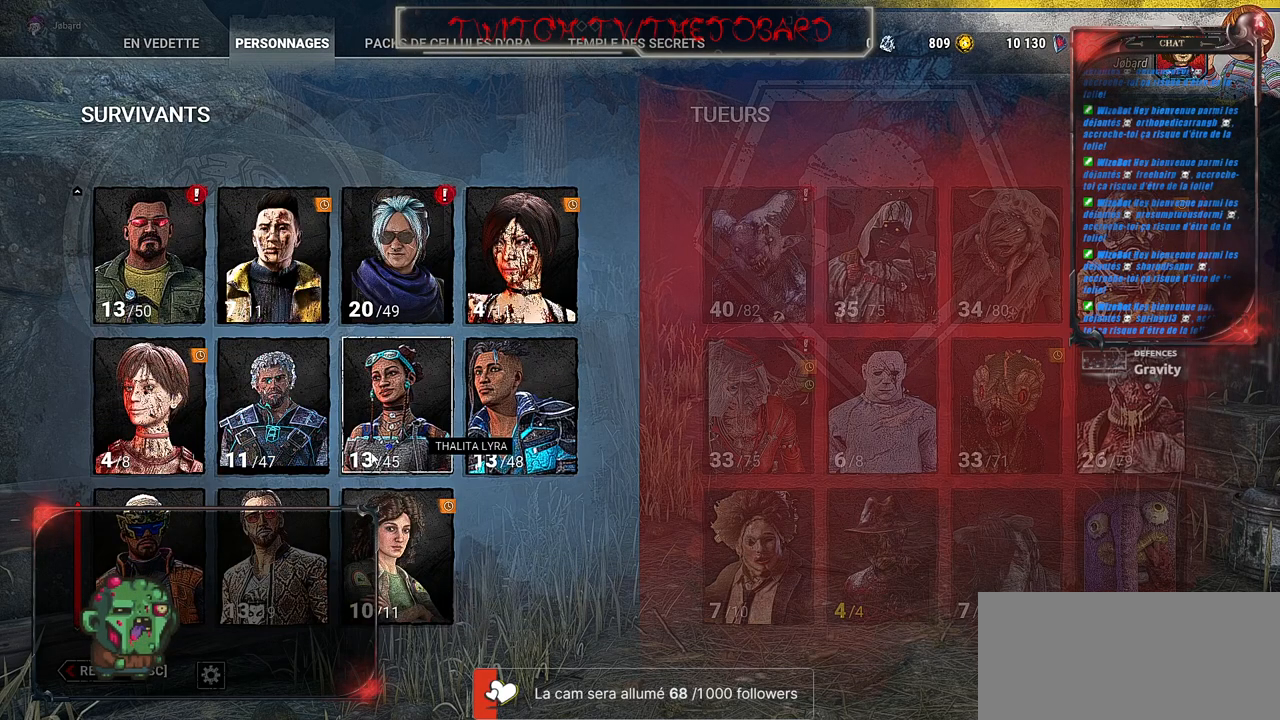
{"keys": [], "mouse": [], "events": []}
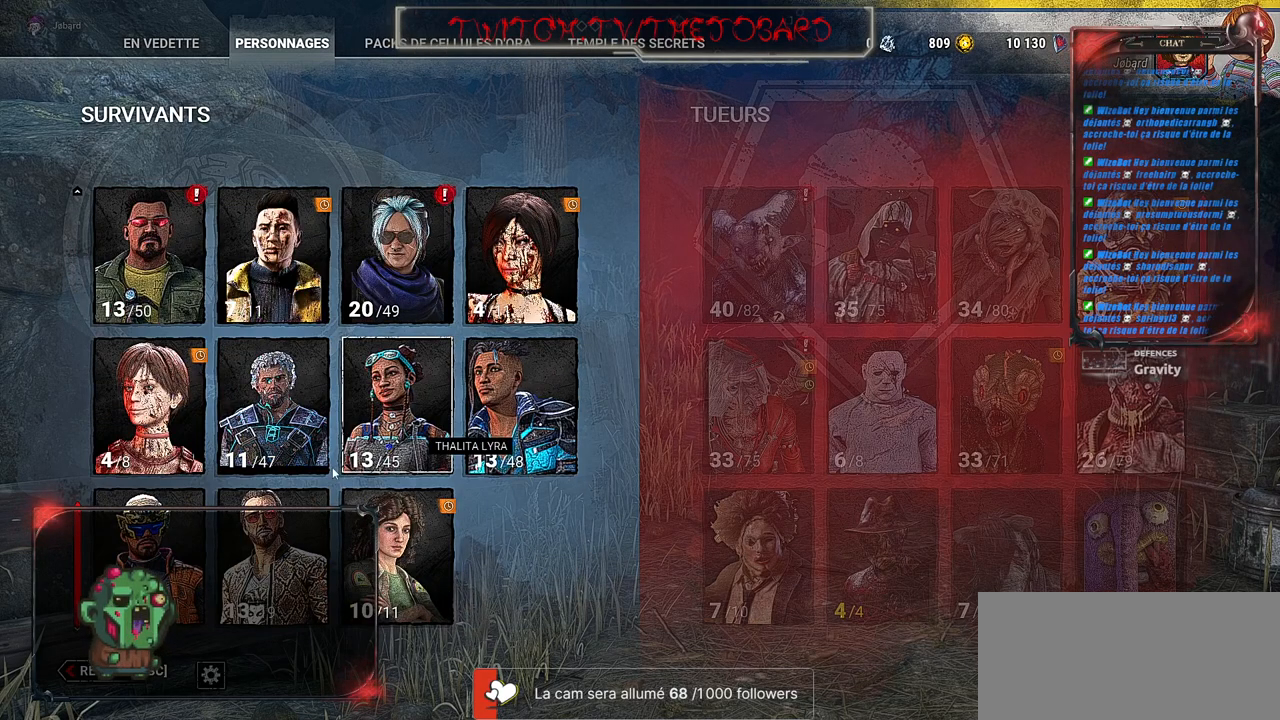
{"keys": [], "mouse": [], "events": []}
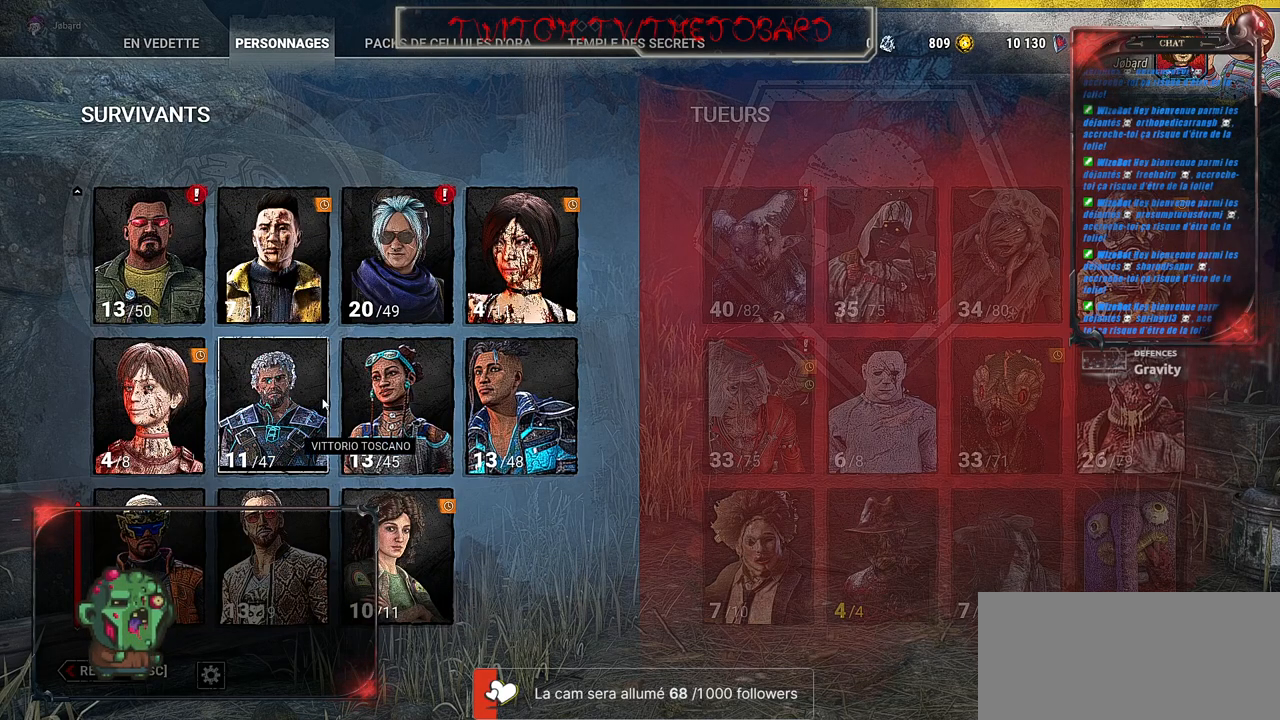
{"keys": [], "mouse": [], "events": [[200, "mouse_wheel", "down"], [317, "mouse_wheel", "up"], [350, "mouse_wheel", "down"], [484, "mouse_wheel", "up"]]}
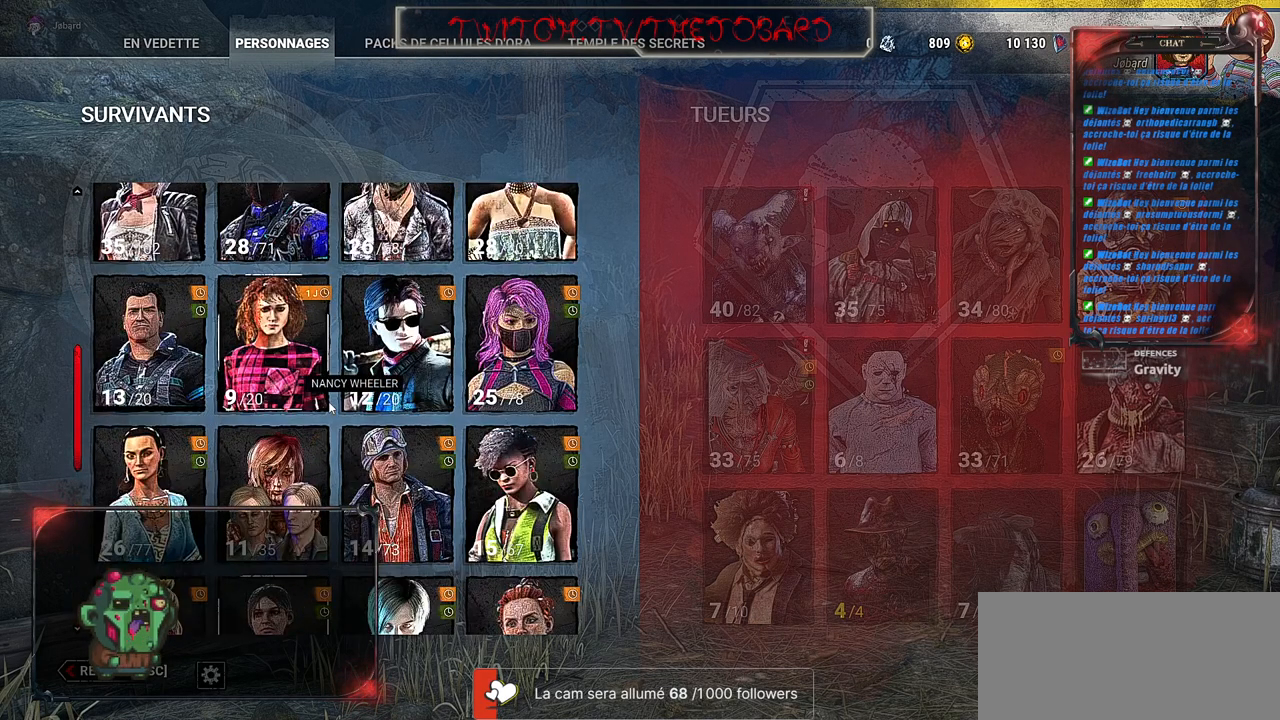
{"keys": [], "mouse": [], "events": []}
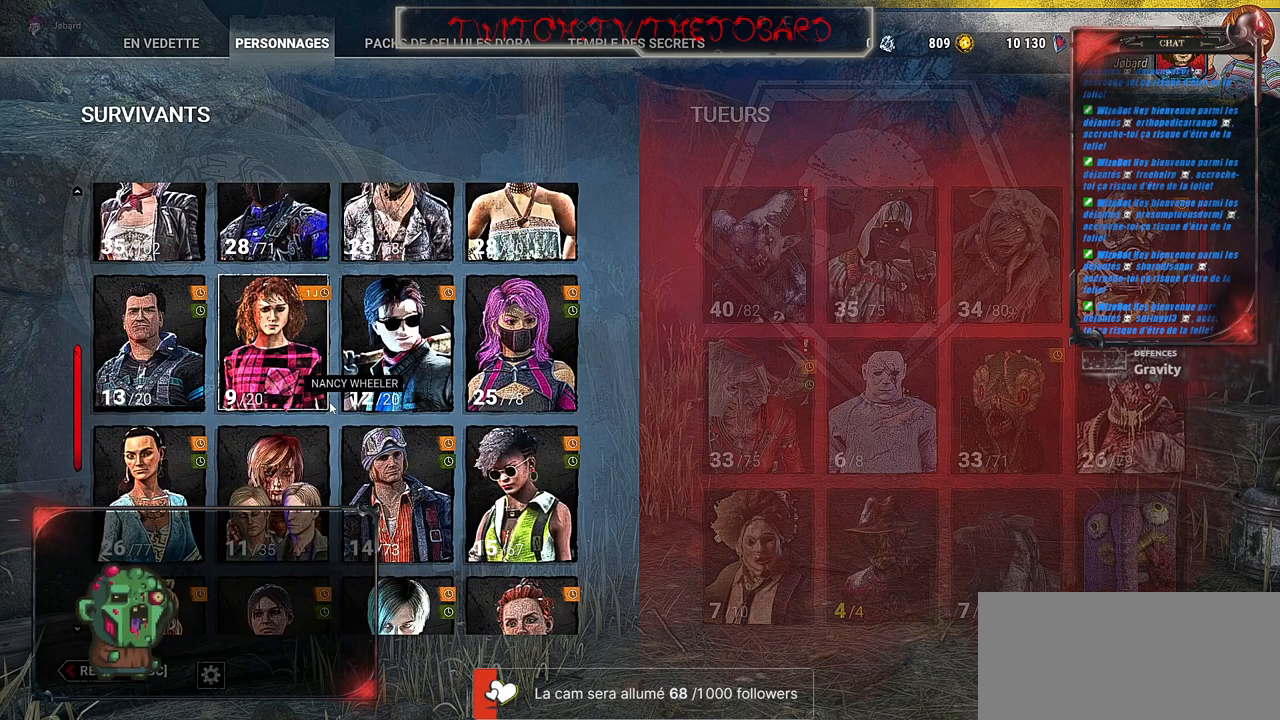
{"keys": [], "mouse": [], "events": []}
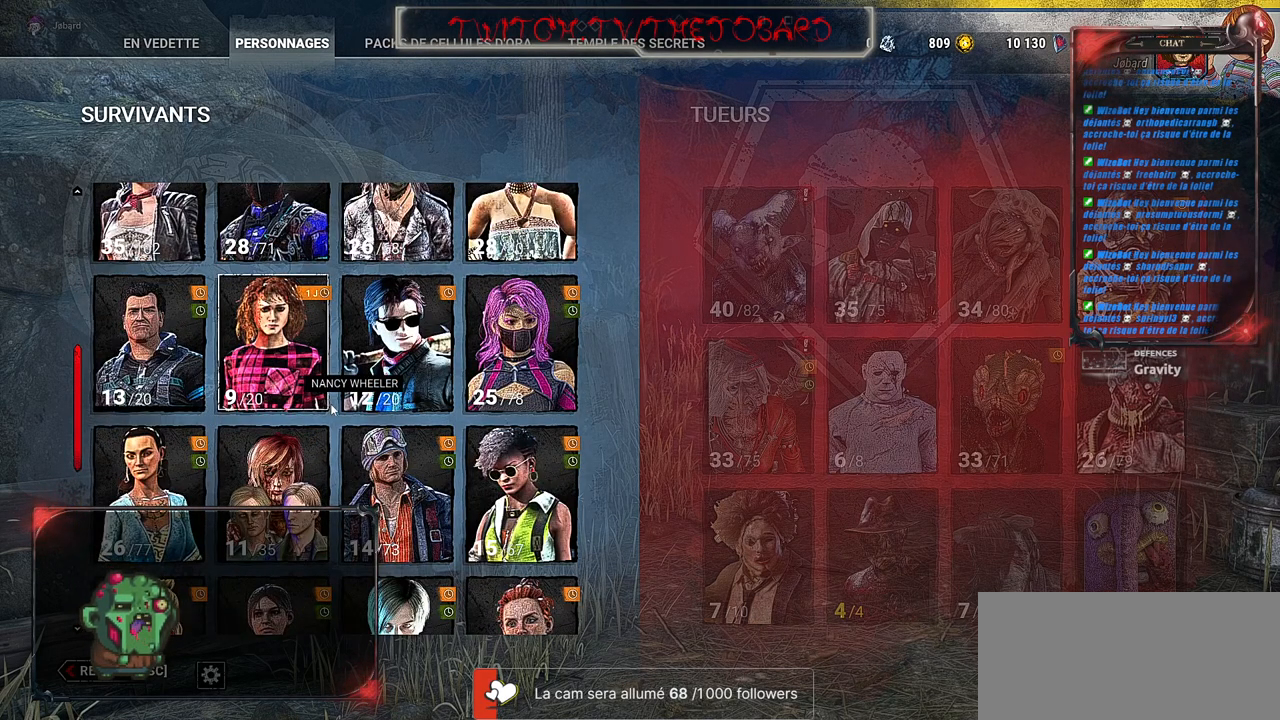
{"keys": [], "mouse": [], "events": [[134, "mouse_wheel", "down"], [384, "mouse_wheel", "up"]]}
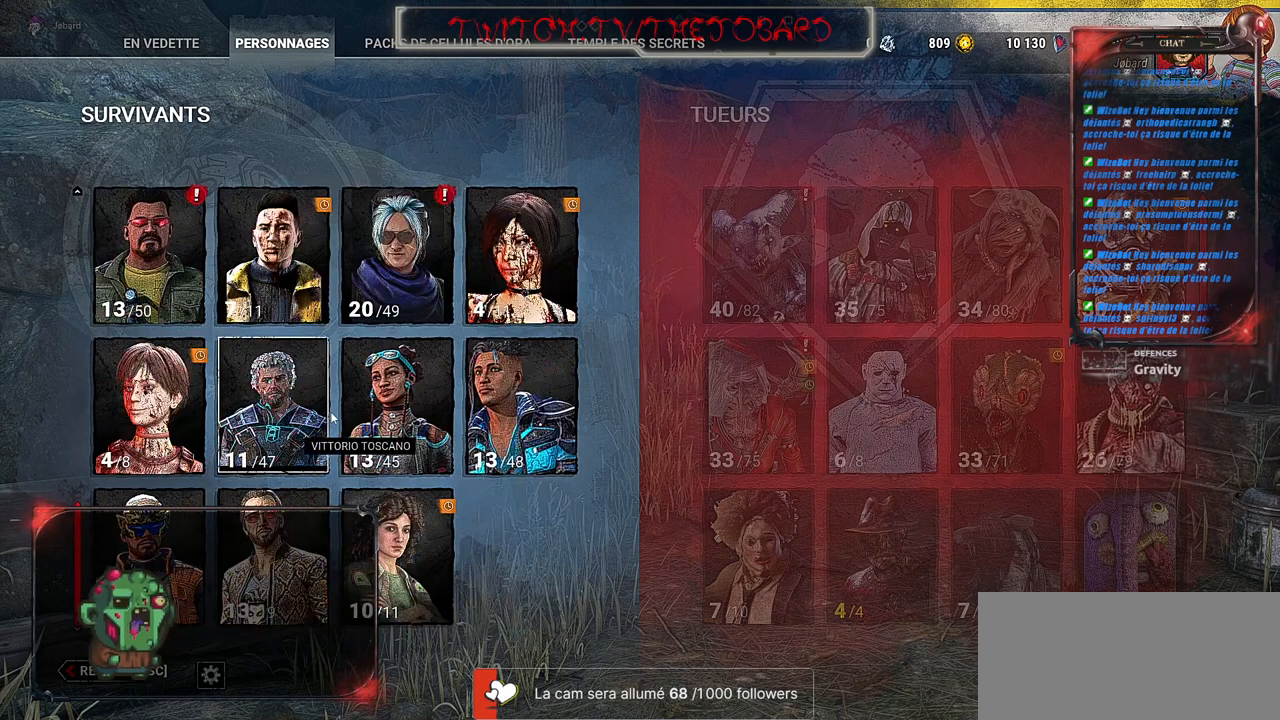
{"keys": [], "mouse": [], "events": [[284, "mouse_wheel", "down"], [467, "mouse_wheel", "up"]]}
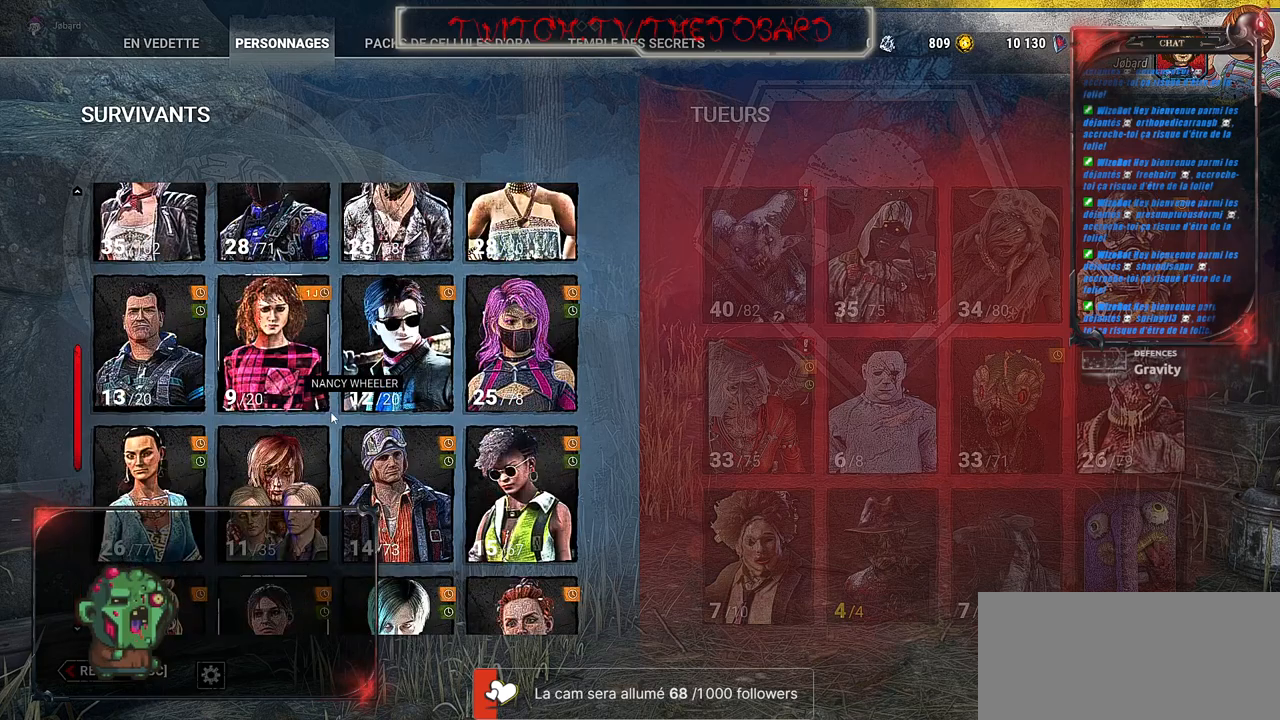
{"keys": [], "mouse": [], "events": []}
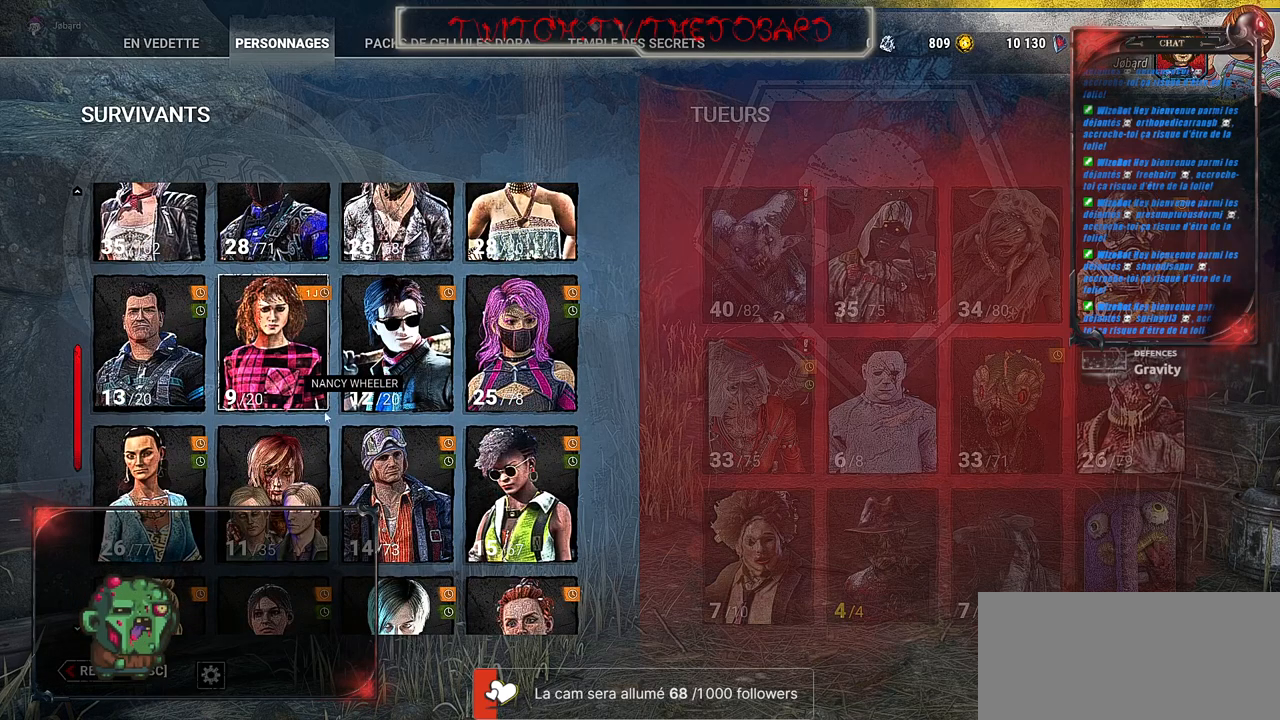
{"keys": [], "mouse": [], "events": []}
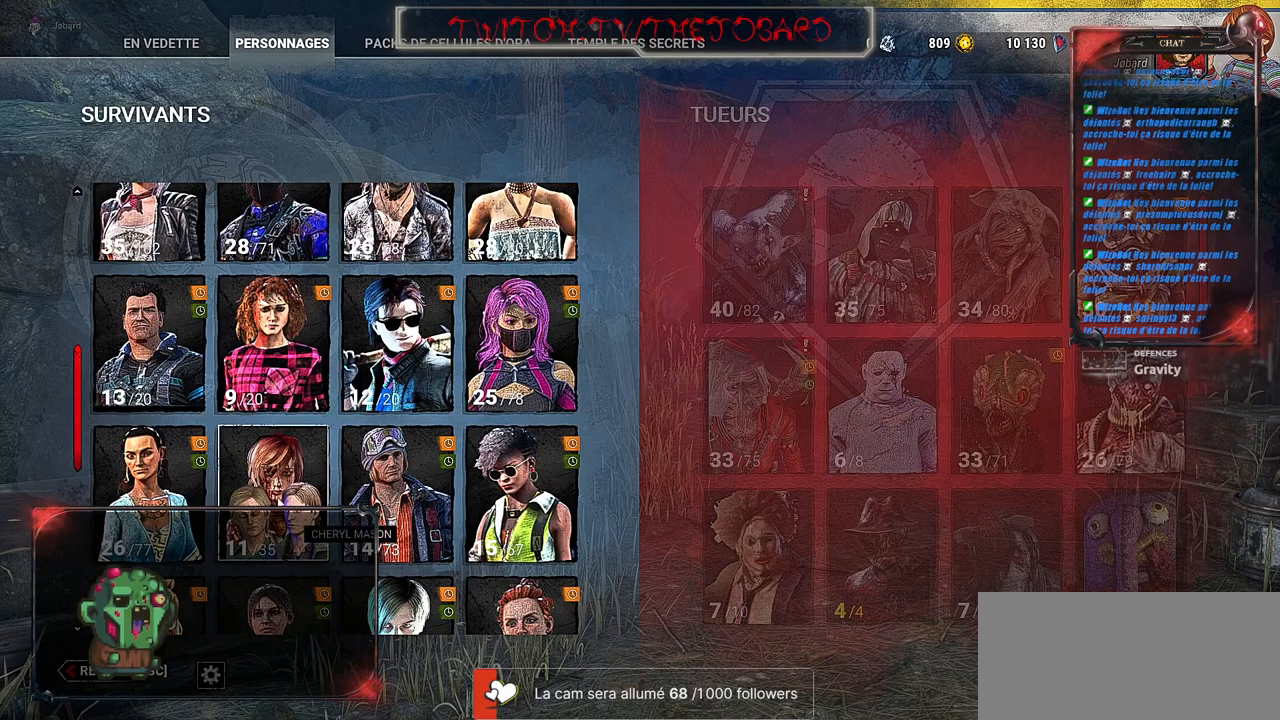
{"keys": [], "mouse": [], "events": [[17, "mouse_left", "down"], [117, "mouse_left", "up"]]}